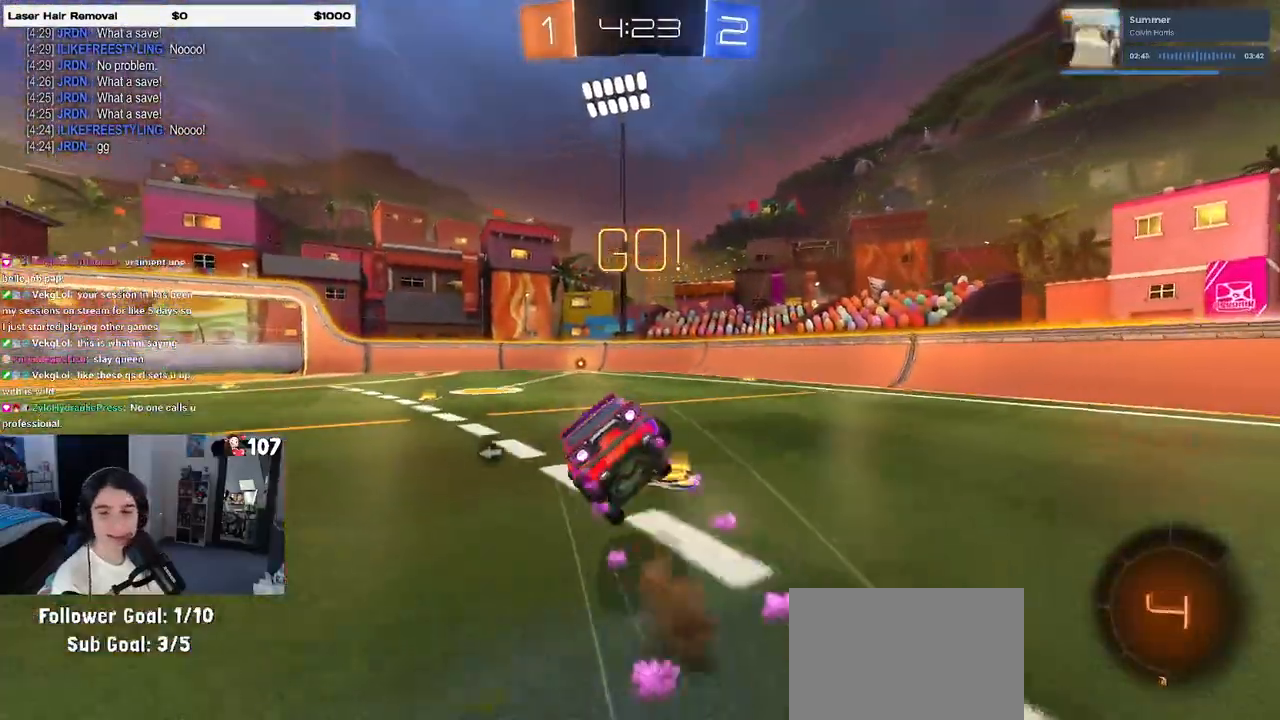
Gameplay with a controller (PlayStation layout); each line is a JSON object with the inputs held at the frame after it. "events" lists button and stick changes between this image and that frame as [ms after this image, input, new state], when the widget could be followed in between. Not read: R2.
{"buttons": ["SQUARE", "R1"], "left_stick": "down-left", "right_stick": "center", "events": []}
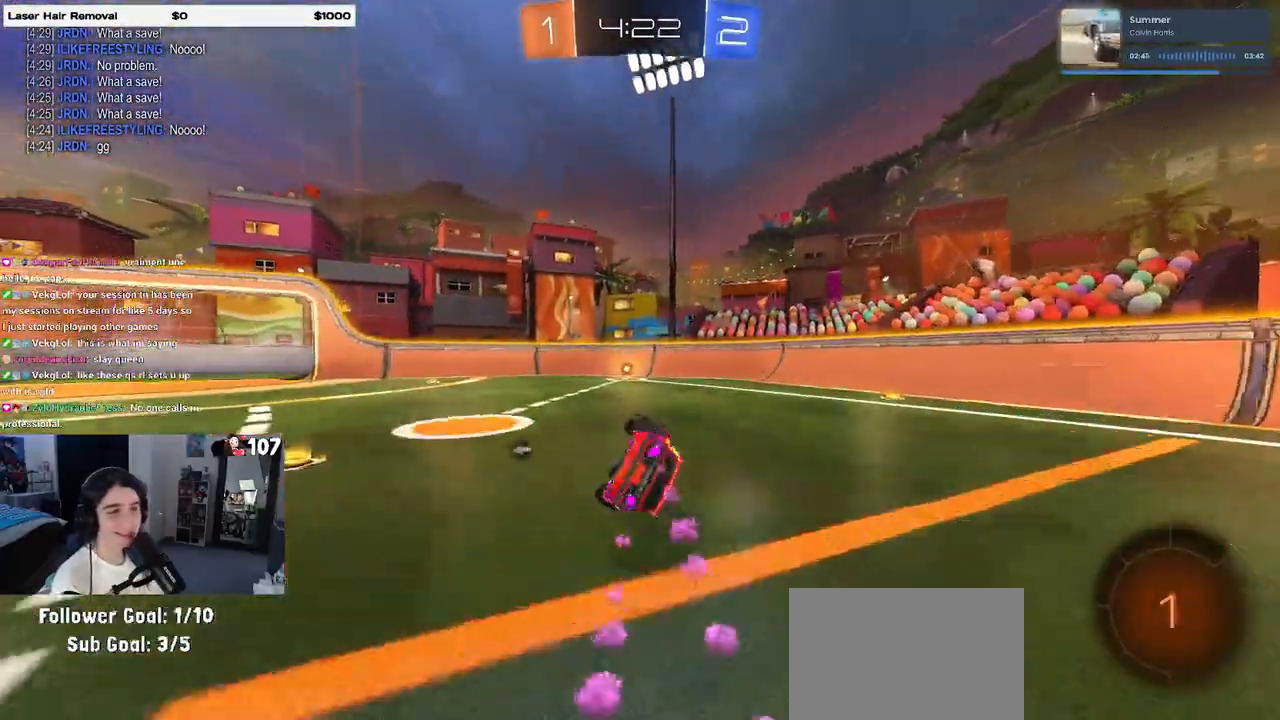
{"buttons": ["TRIANGLE"], "left_stick": "right", "right_stick": "center", "events": [[300, "left_stick", "right"], [317, "R1", "up"], [317, "SQUARE", "up"], [500, "TRIANGLE", "down"]]}
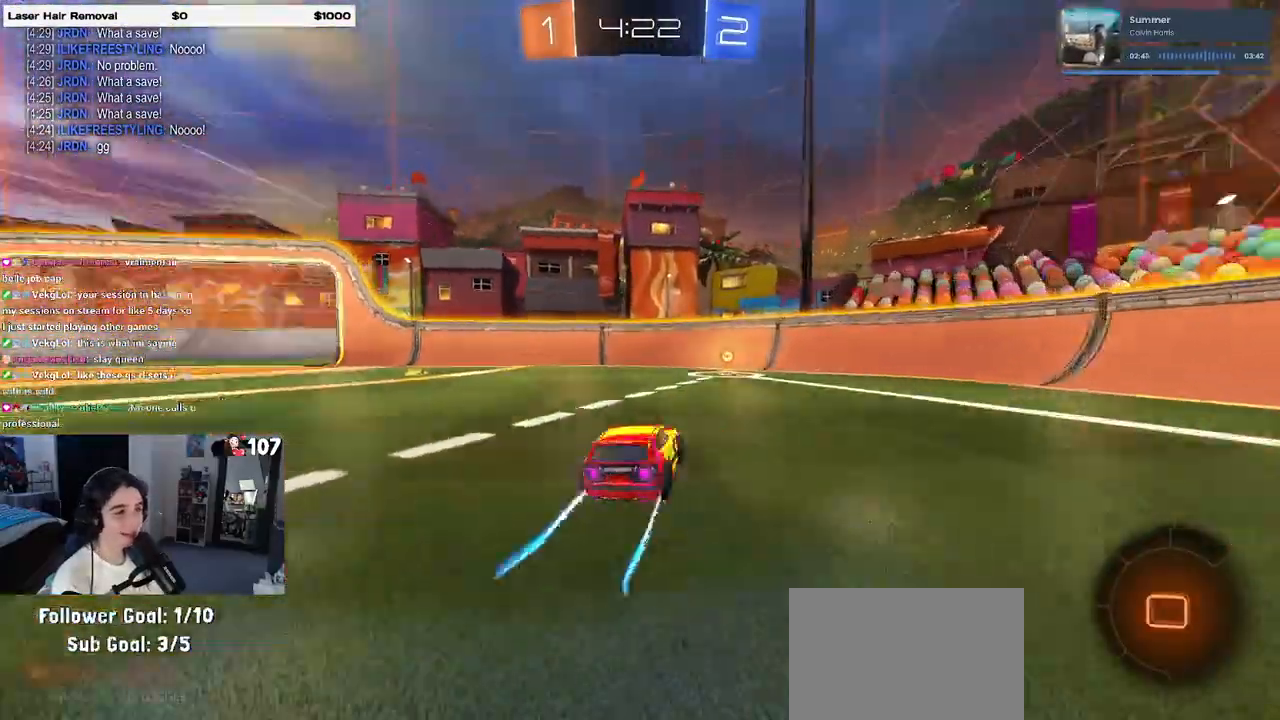
{"buttons": [], "left_stick": "left", "right_stick": "center", "events": [[100, "TRIANGLE", "up"], [117, "left_stick", "center"], [283, "left_stick", "left"], [300, "SQUARE", "down"], [417, "SQUARE", "up"]]}
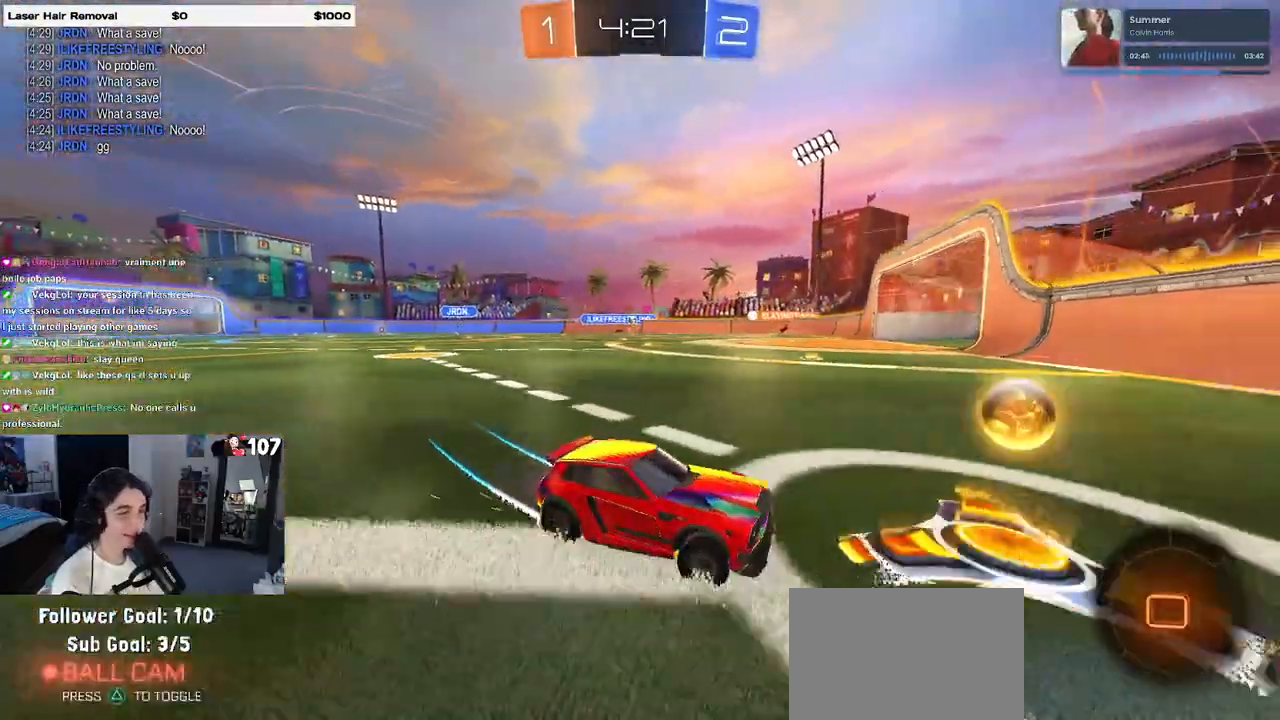
{"buttons": [], "left_stick": "left", "right_stick": "center", "events": []}
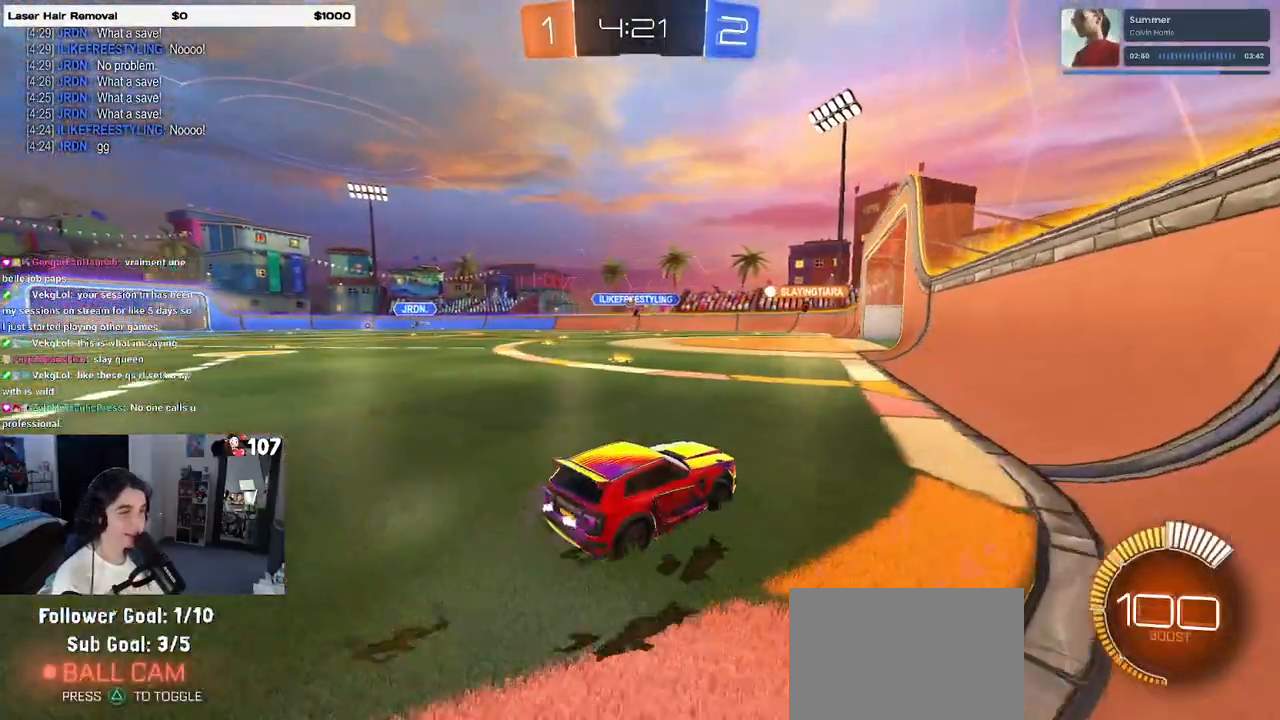
{"buttons": [], "left_stick": "center", "right_stick": "center", "events": [[300, "left_stick", "center"]]}
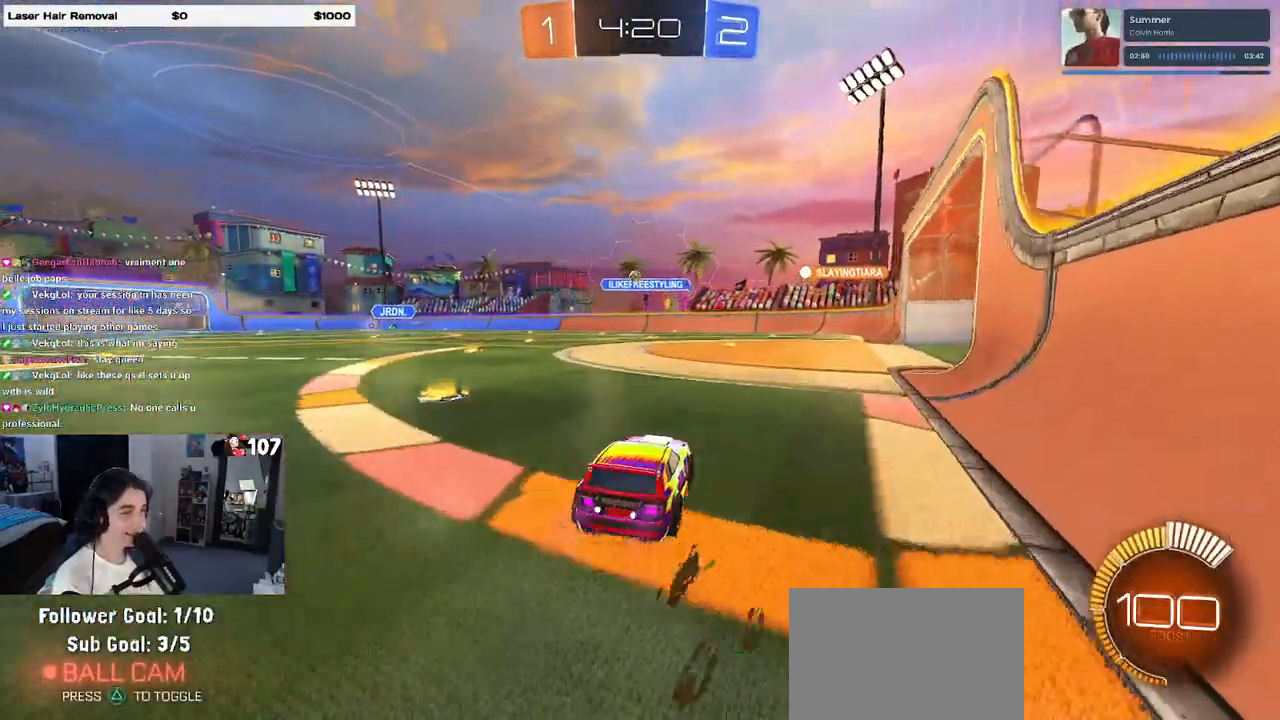
{"buttons": [], "left_stick": "center", "right_stick": "center", "events": []}
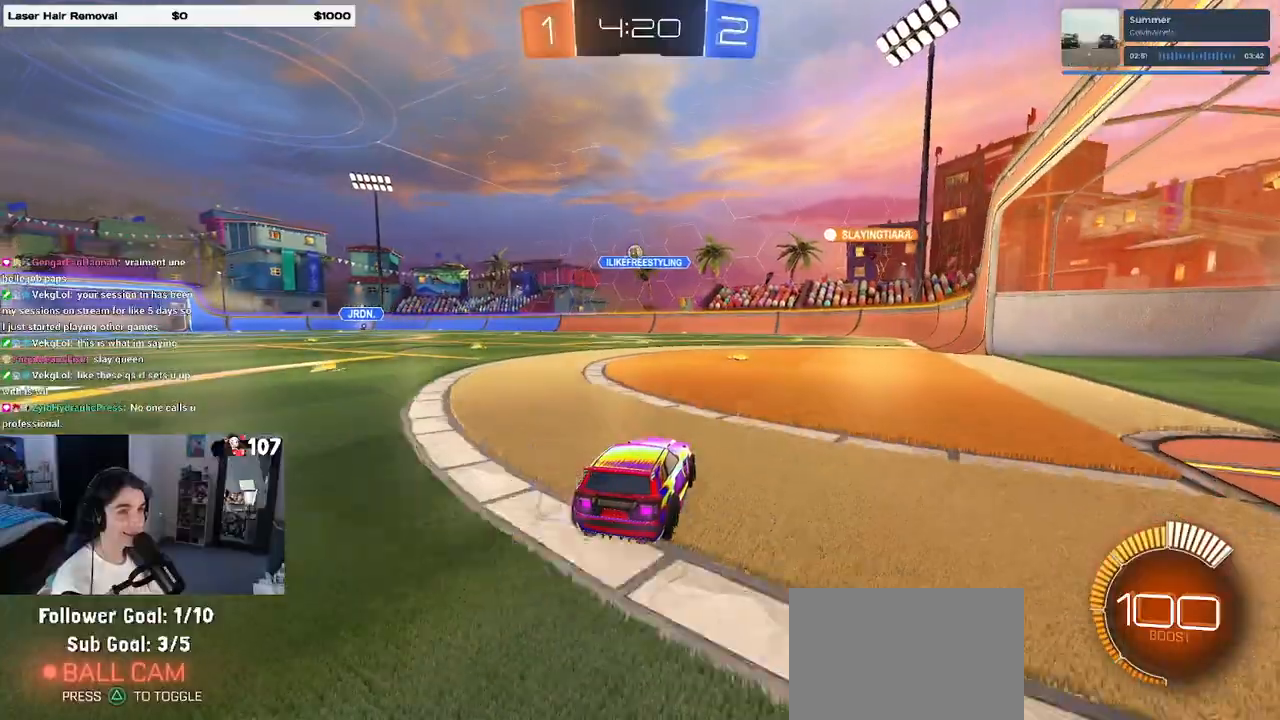
{"buttons": [], "left_stick": "right", "right_stick": "center", "events": [[100, "left_stick", "left"], [267, "left_stick", "center"], [333, "left_stick", "right"]]}
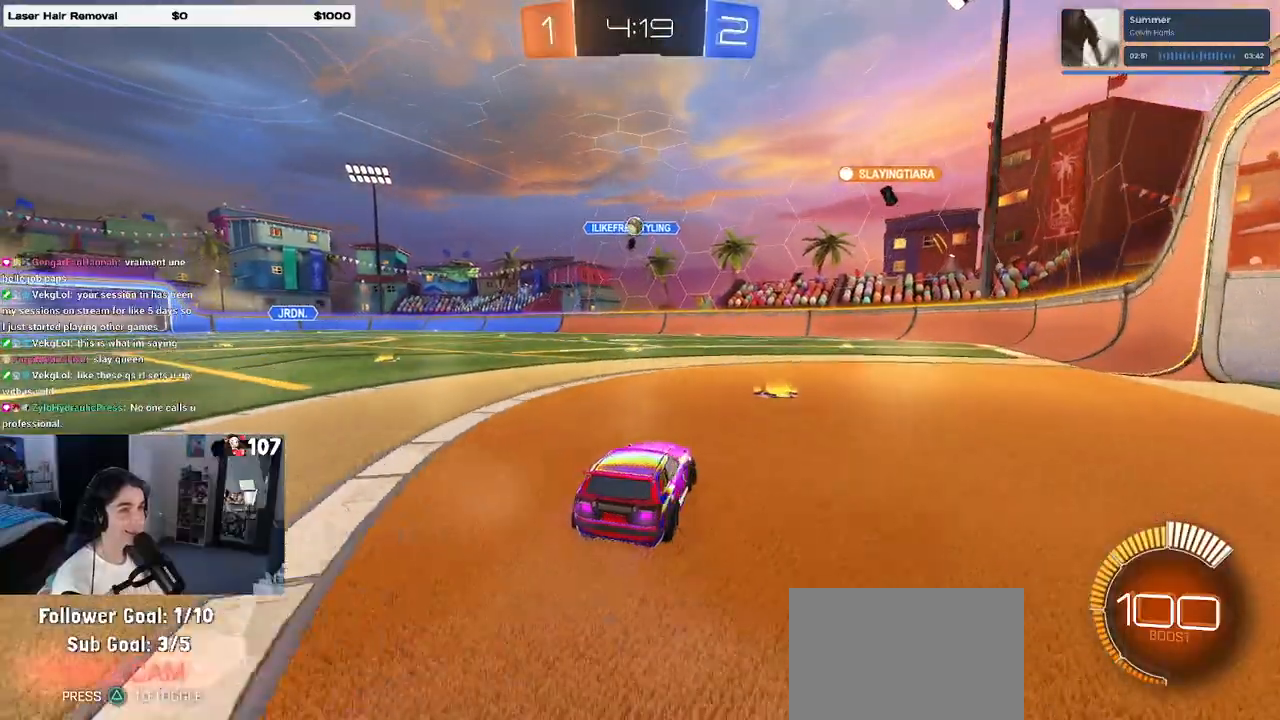
{"buttons": [], "left_stick": "right", "right_stick": "center", "events": [[17, "left_stick", "center"], [250, "left_stick", "right"]]}
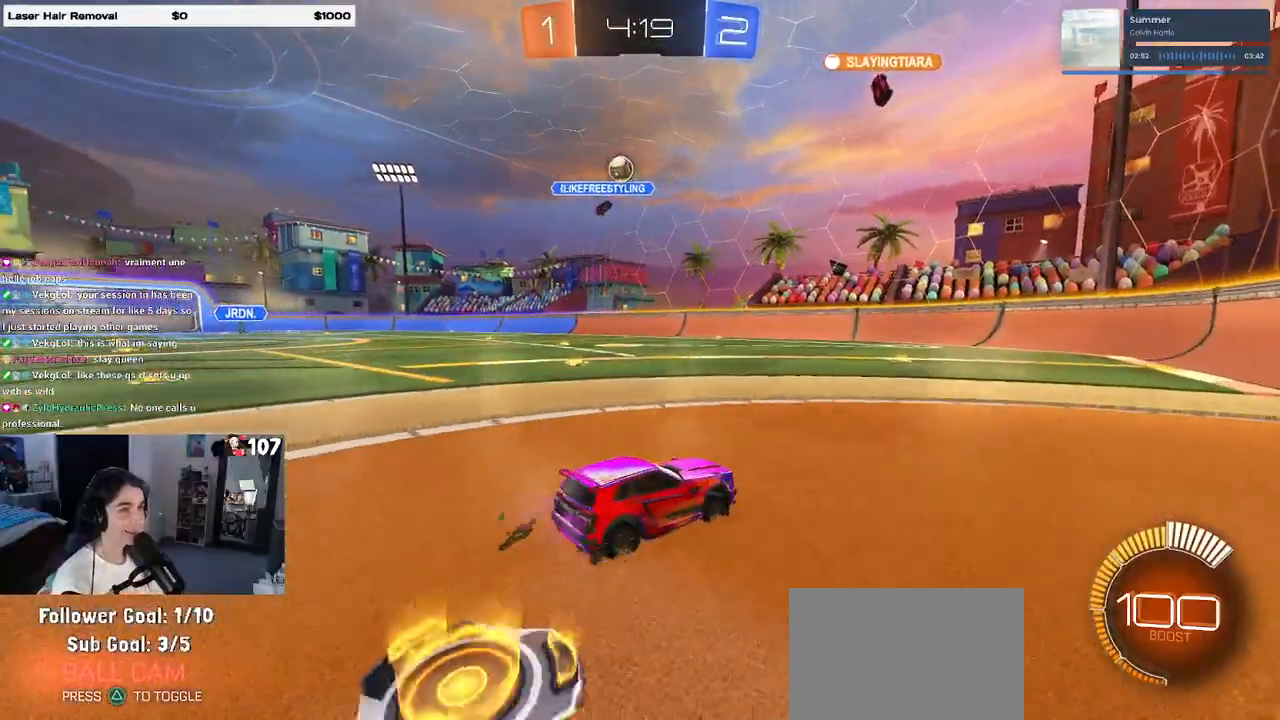
{"buttons": ["SQUARE"], "left_stick": "right", "right_stick": "center", "events": [[317, "SQUARE", "down"]]}
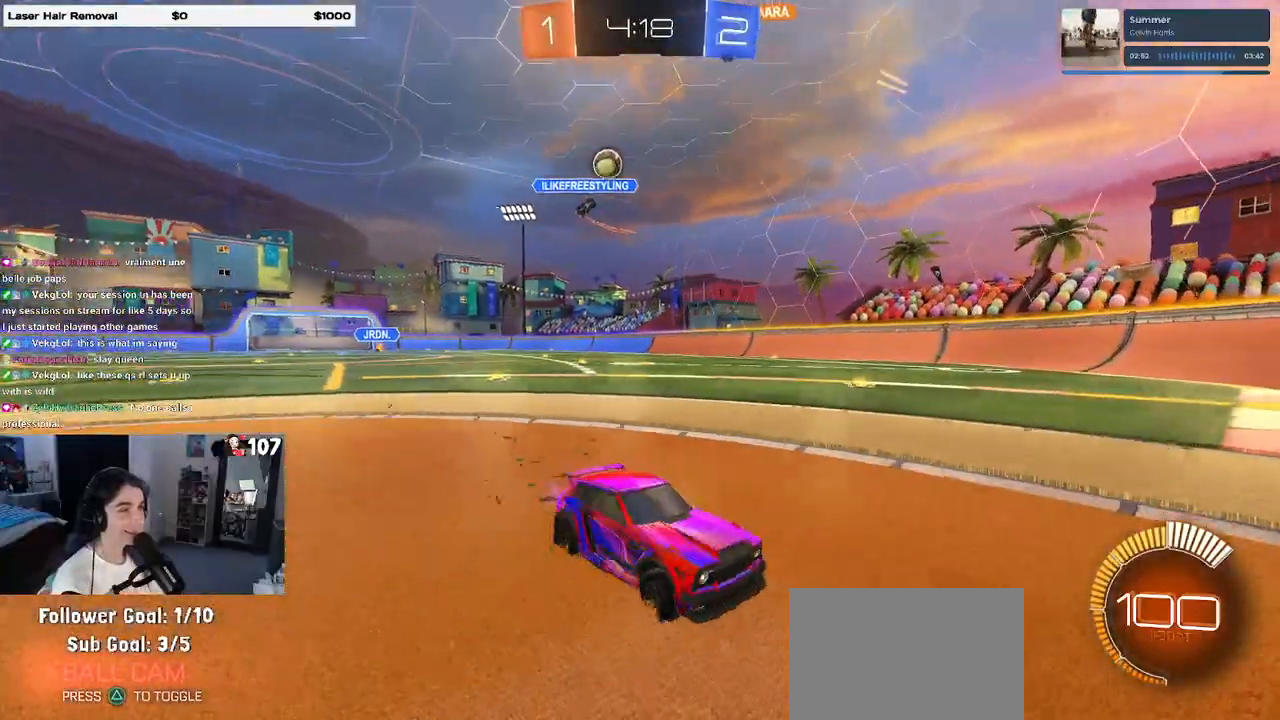
{"buttons": [], "left_stick": "right", "right_stick": "center", "events": [[100, "SQUARE", "up"]]}
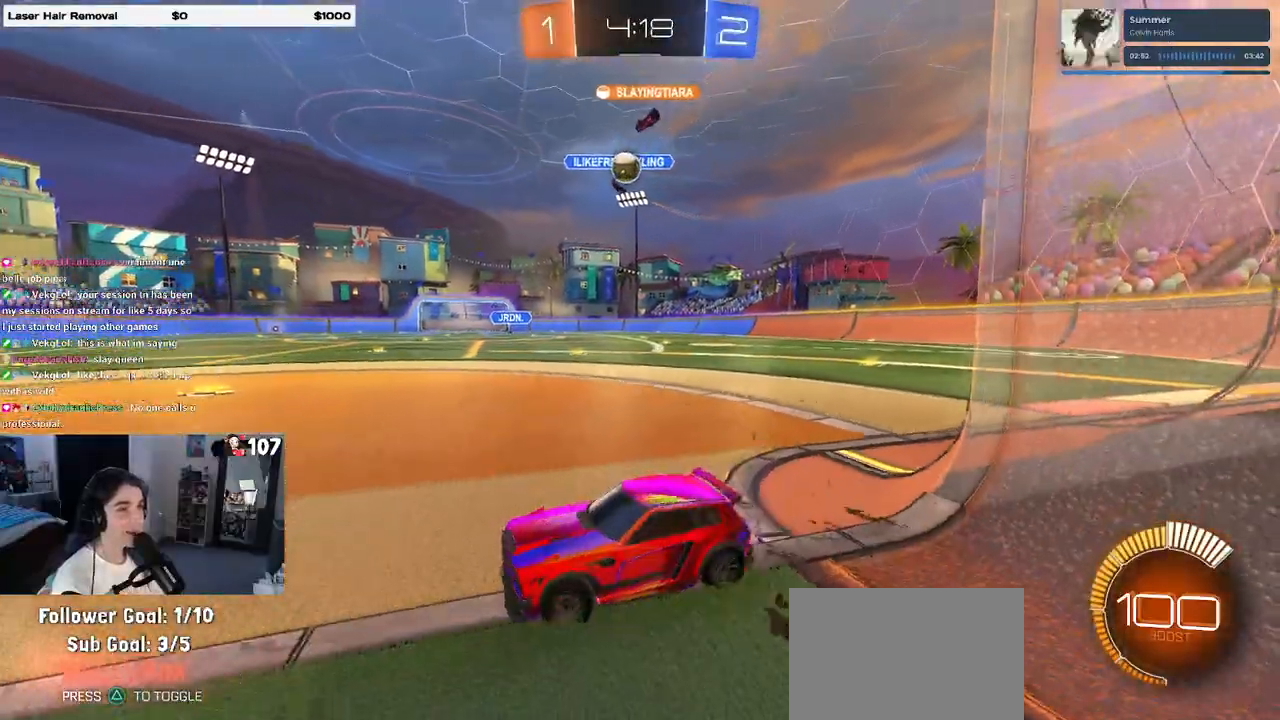
{"buttons": [], "left_stick": "right", "right_stick": "center", "events": []}
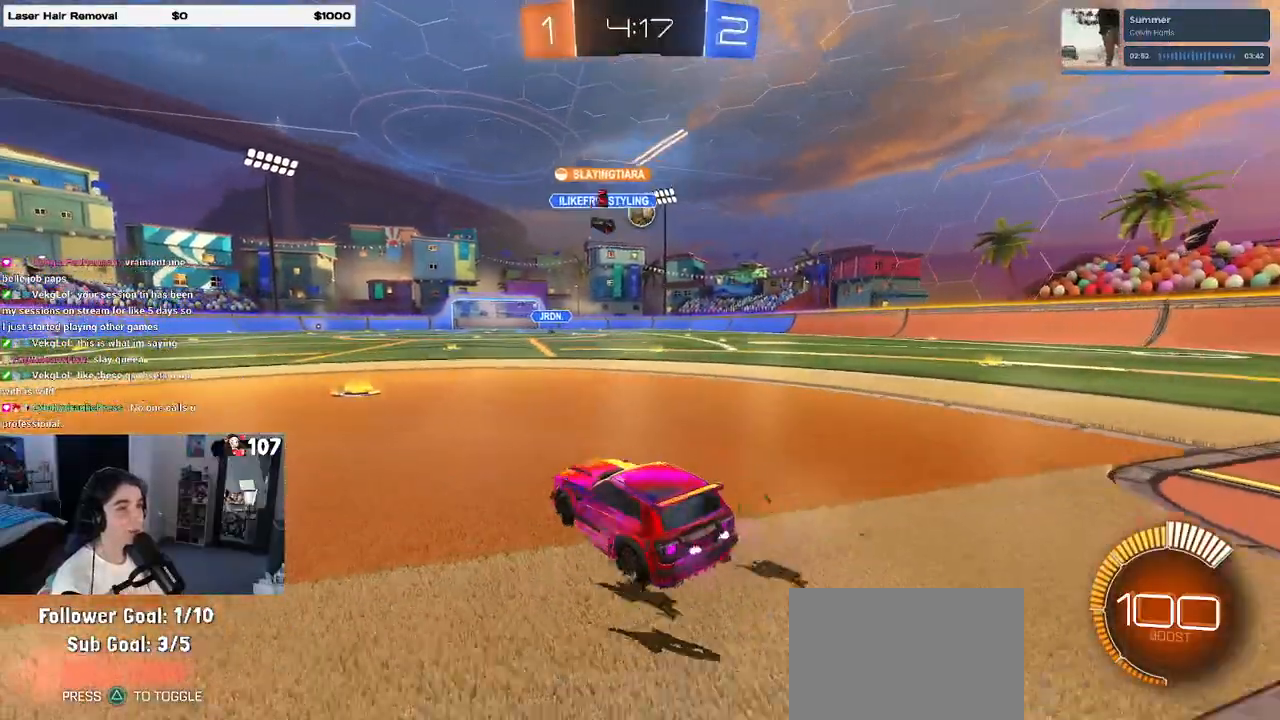
{"buttons": [], "left_stick": "left", "right_stick": "center", "events": [[100, "left_stick", "center"], [150, "left_stick", "left"], [350, "SQUARE", "down"], [500, "SQUARE", "up"]]}
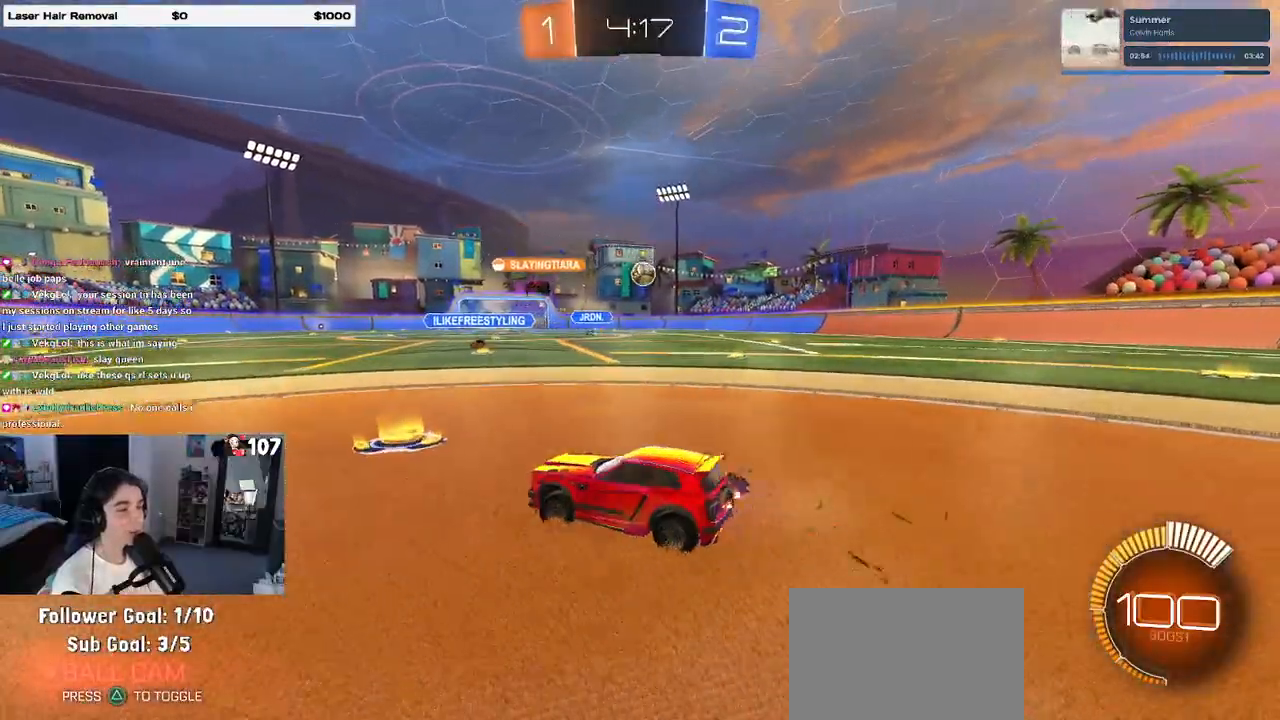
{"buttons": ["SQUARE"], "left_stick": "left", "right_stick": "center", "events": [[367, "SQUARE", "down"]]}
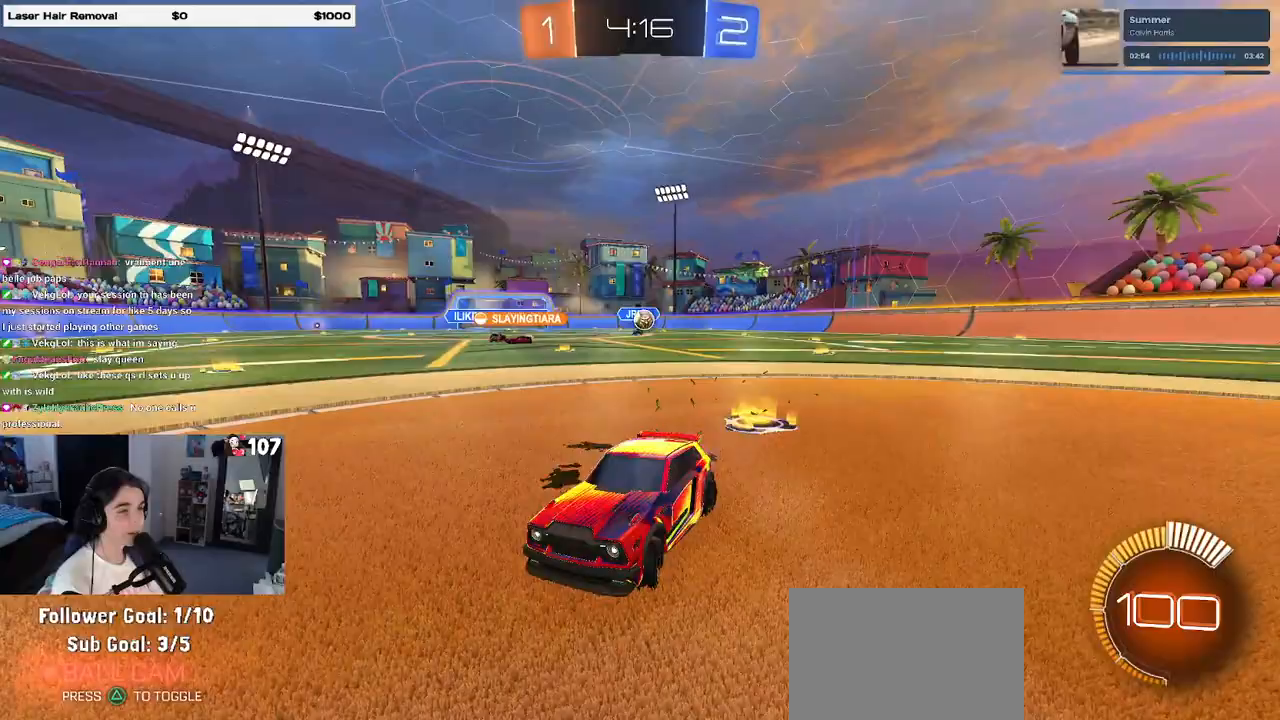
{"buttons": [], "left_stick": "right", "right_stick": "center", "events": [[33, "SQUARE", "up"], [383, "left_stick", "center"], [433, "left_stick", "right"]]}
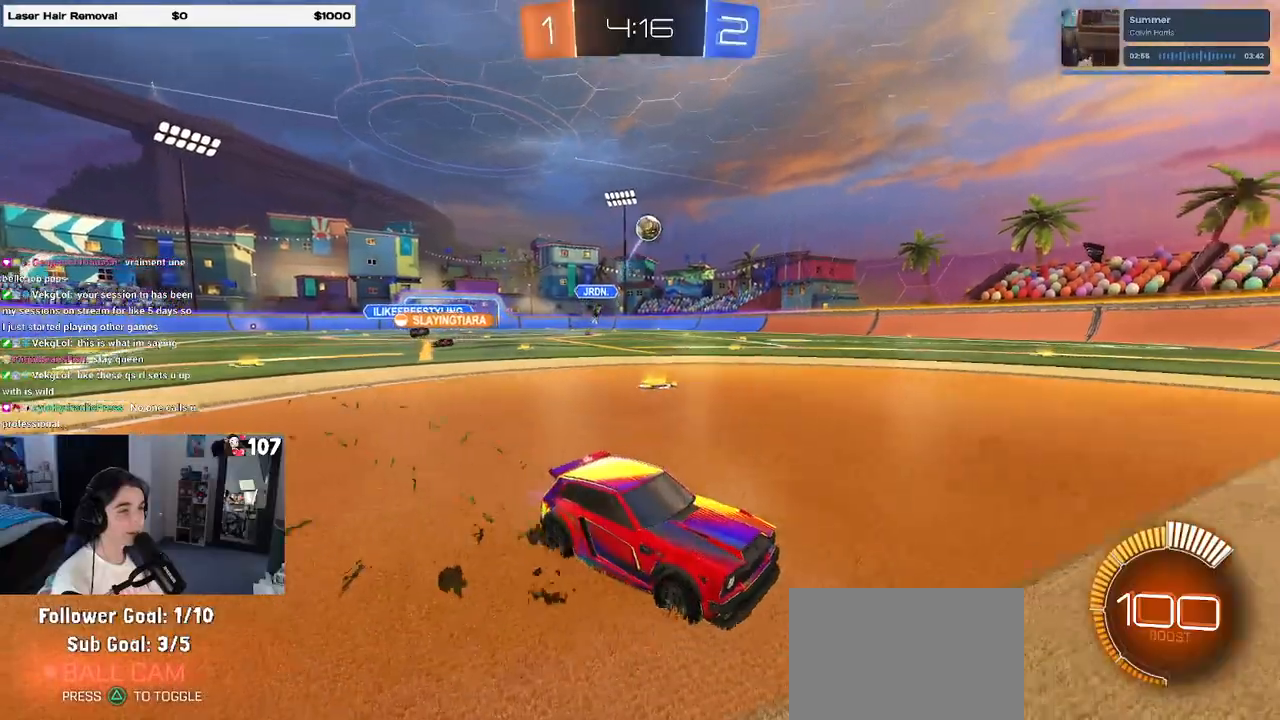
{"buttons": [], "left_stick": "left", "right_stick": "center", "events": [[33, "left_stick", "center"], [217, "left_stick", "right"], [383, "left_stick", "left"]]}
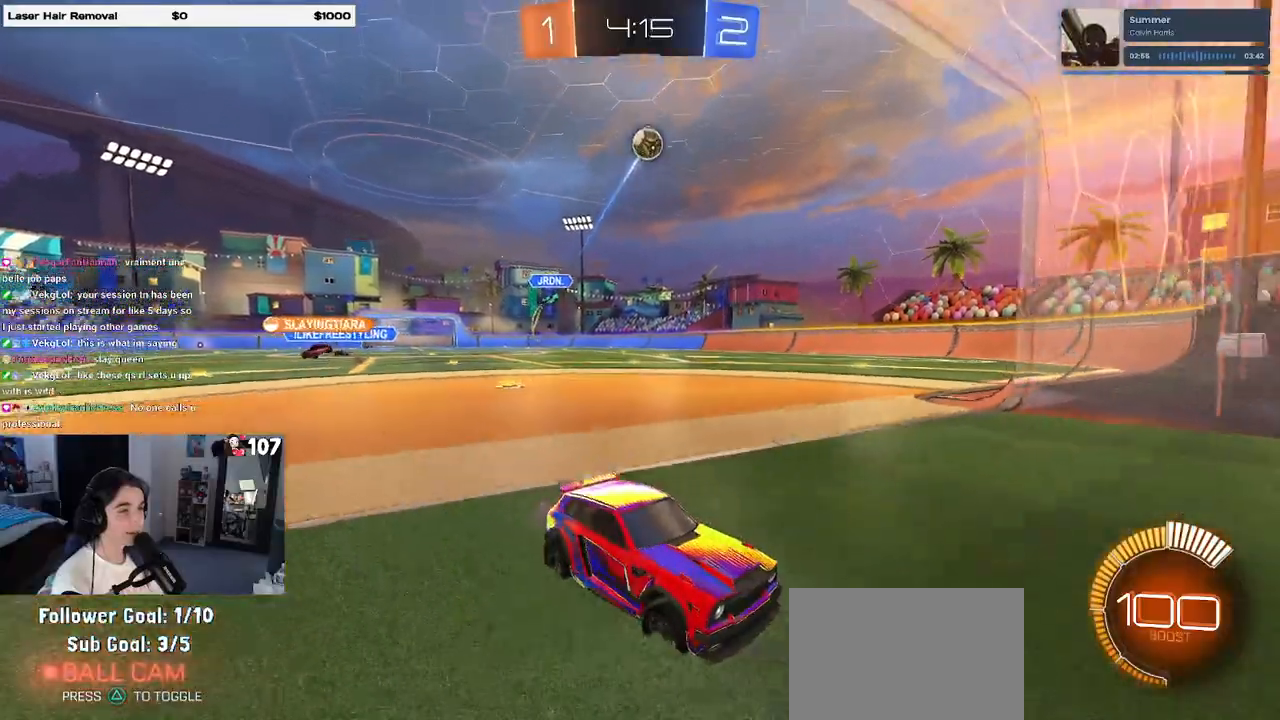
{"buttons": ["SQUARE"], "left_stick": "left", "right_stick": "center", "events": [[350, "SQUARE", "down"]]}
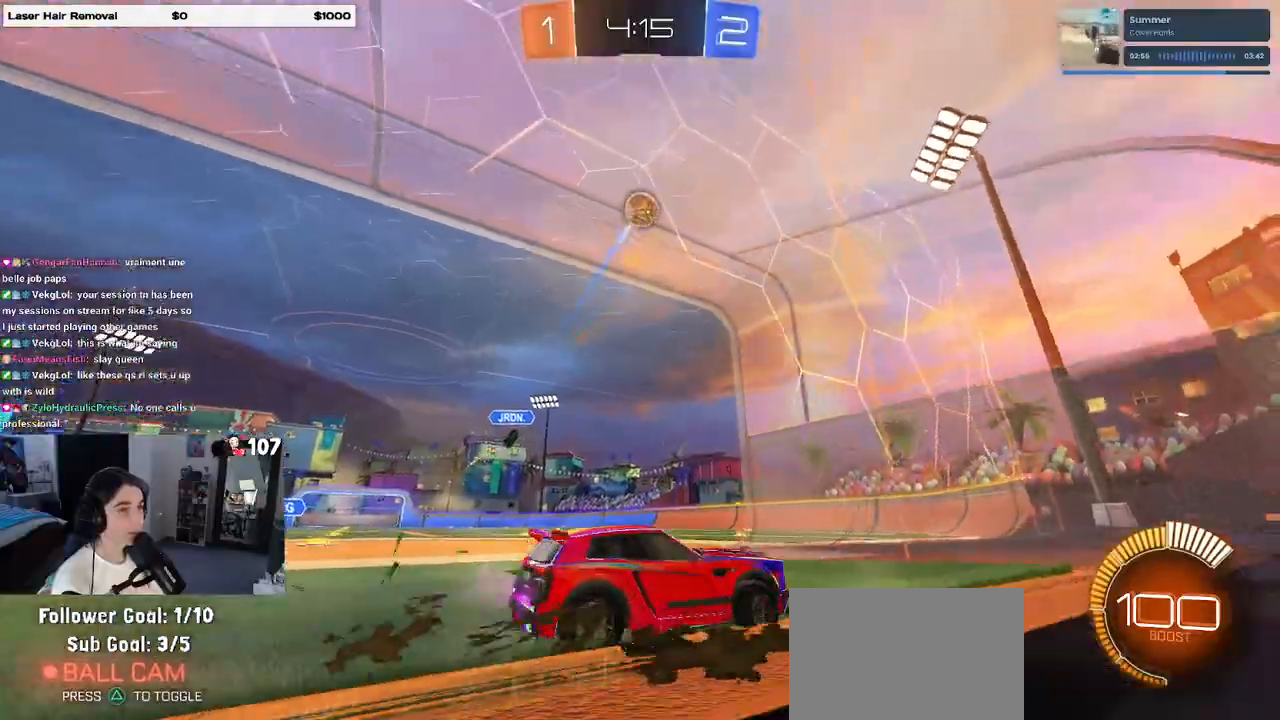
{"buttons": ["L2"], "left_stick": "center", "right_stick": "center", "events": [[17, "SQUARE", "up"], [333, "left_stick", "center"], [350, "L2", "down"]]}
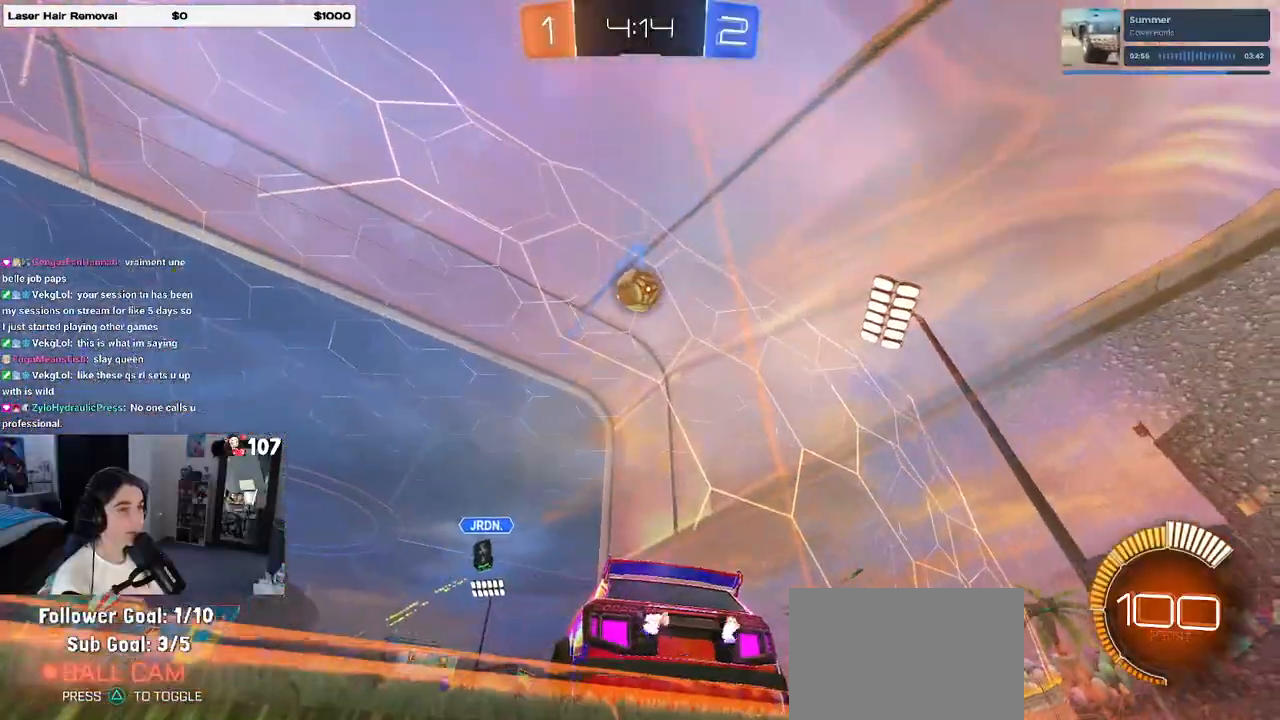
{"buttons": [], "left_stick": "center", "right_stick": "center", "events": [[67, "L2", "up"], [83, "left_stick", "left"], [283, "left_stick", "center"]]}
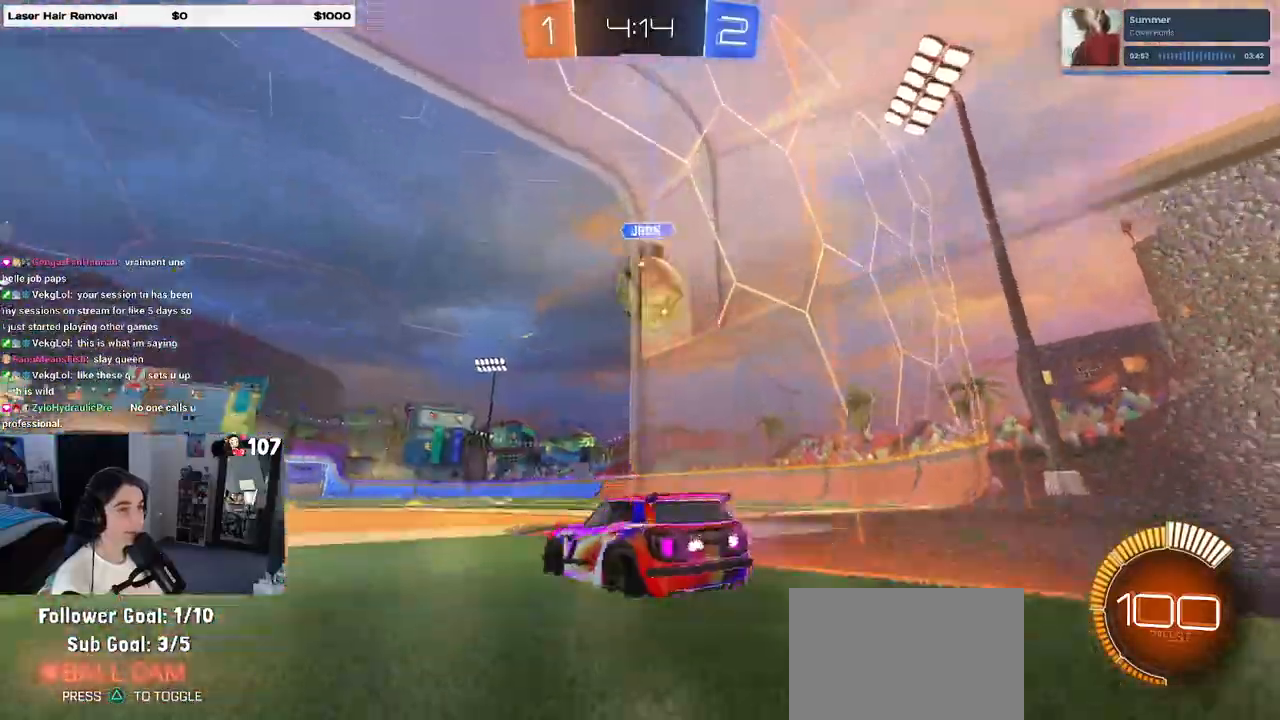
{"buttons": ["L2"], "left_stick": "up-left", "right_stick": "center", "events": [[233, "left_stick", "right"], [367, "left_stick", "center"], [383, "L2", "down"], [417, "left_stick", "up-left"]]}
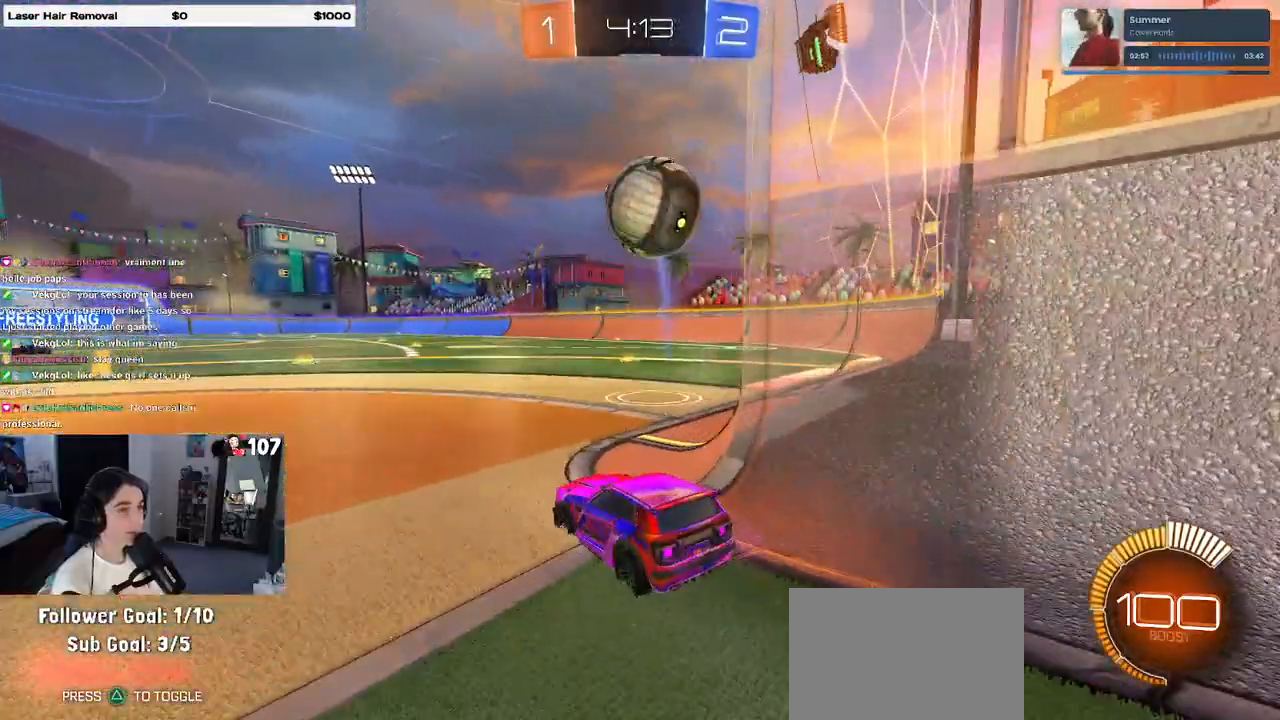
{"buttons": ["CROSS", "L1", "R1"], "left_stick": "right", "right_stick": "center", "events": [[67, "left_stick", "down-right"], [100, "CROSS", "down"], [317, "CROSS", "up"], [317, "L2", "up"], [333, "left_stick", "center"], [367, "CROSS", "down"], [383, "R1", "down"], [400, "left_stick", "down"], [433, "L1", "down"], [467, "left_stick", "right"]]}
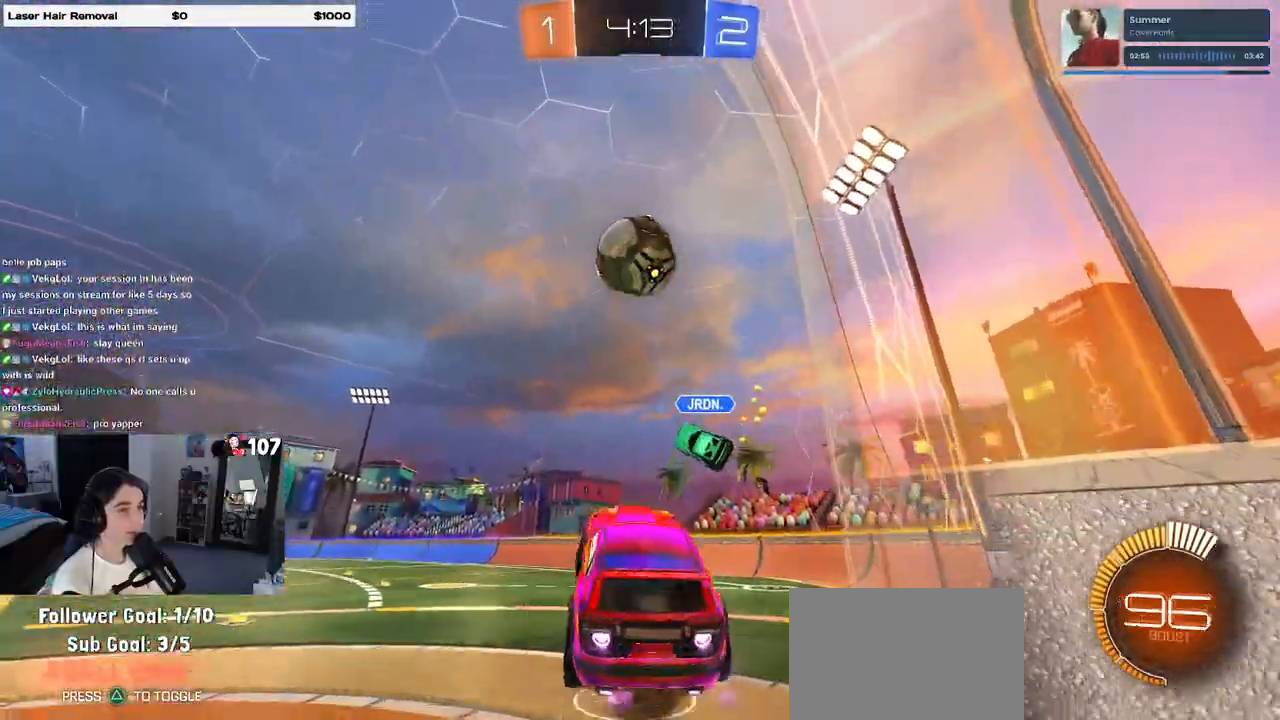
{"buttons": ["L1", "R1"], "left_stick": "up", "right_stick": "center", "events": [[50, "CROSS", "up"], [50, "left_stick", "center"], [100, "left_stick", "down-left"], [167, "left_stick", "down-right"], [283, "left_stick", "up-right"], [433, "left_stick", "up"]]}
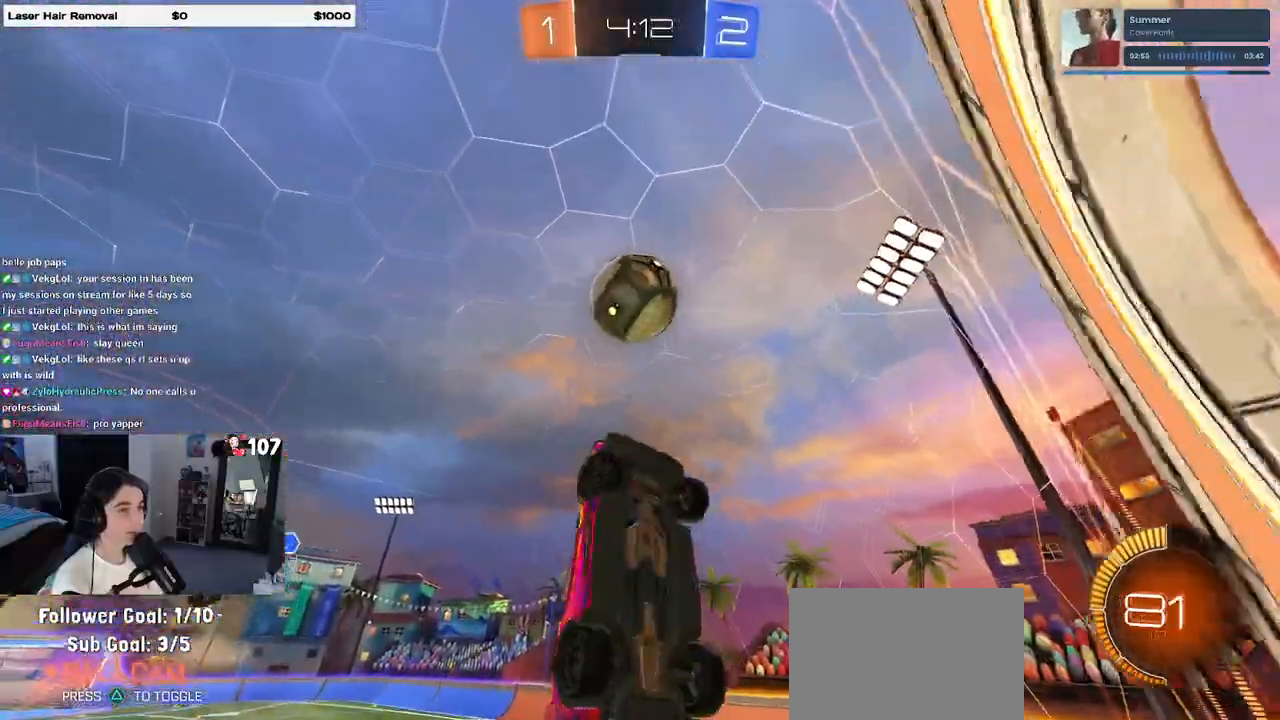
{"buttons": ["R1"], "left_stick": "right", "right_stick": "center", "events": [[67, "left_stick", "left"], [183, "left_stick", "down"], [233, "left_stick", "right"], [267, "L1", "up"], [317, "left_stick", "up"], [467, "left_stick", "right"]]}
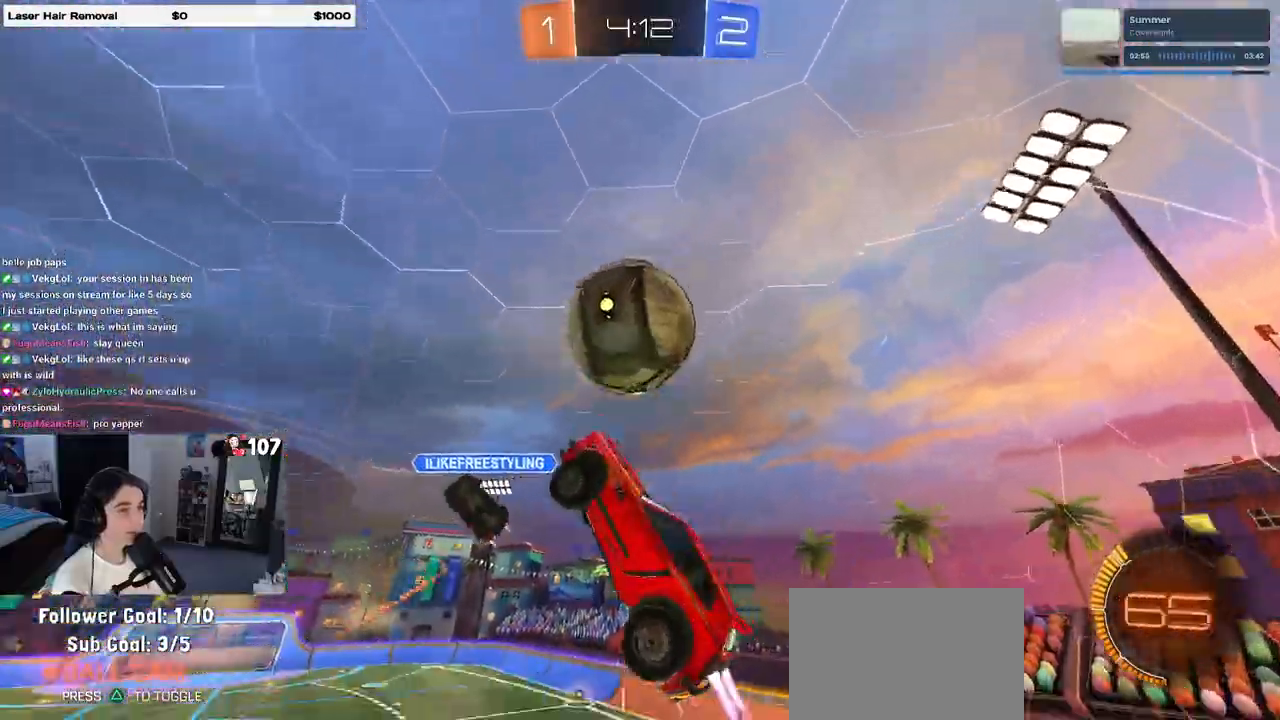
{"buttons": ["L1", "R1"], "left_stick": "up-left", "right_stick": "center", "events": [[233, "L1", "down"], [350, "left_stick", "center"], [450, "left_stick", "up-left"]]}
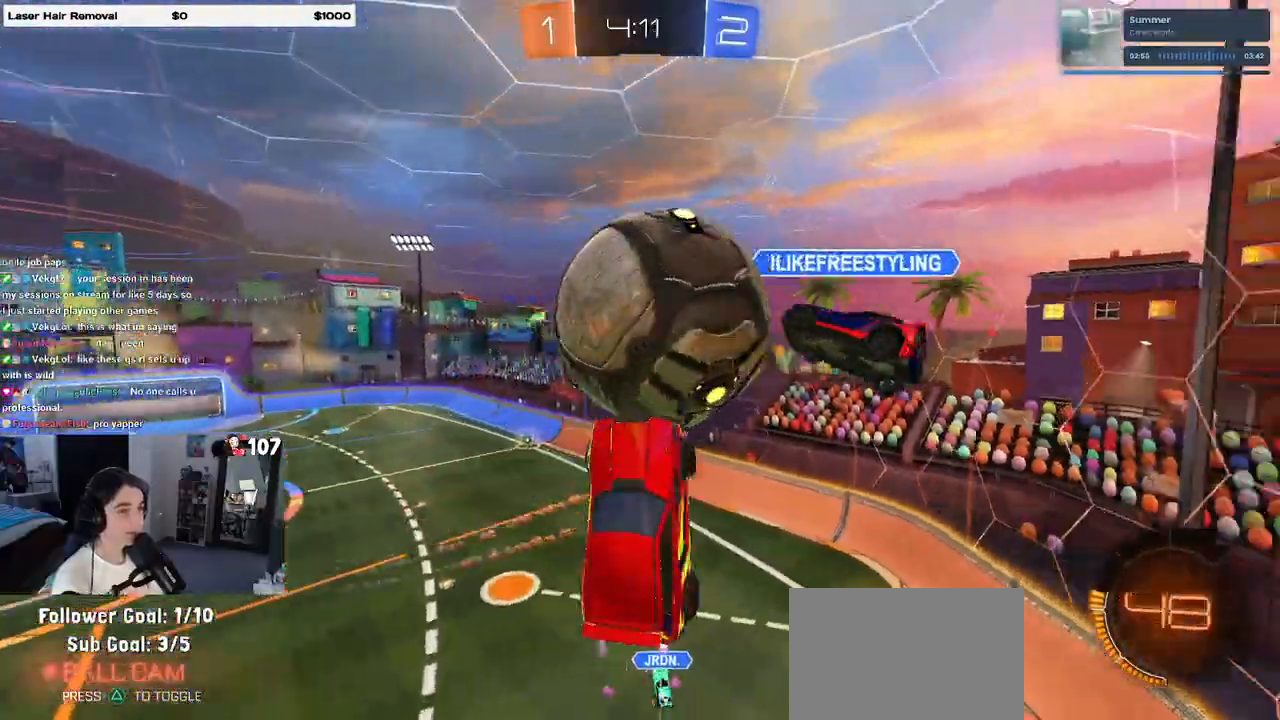
{"buttons": ["L1"], "left_stick": "left", "right_stick": "center", "events": [[367, "left_stick", "left"], [500, "R1", "up"]]}
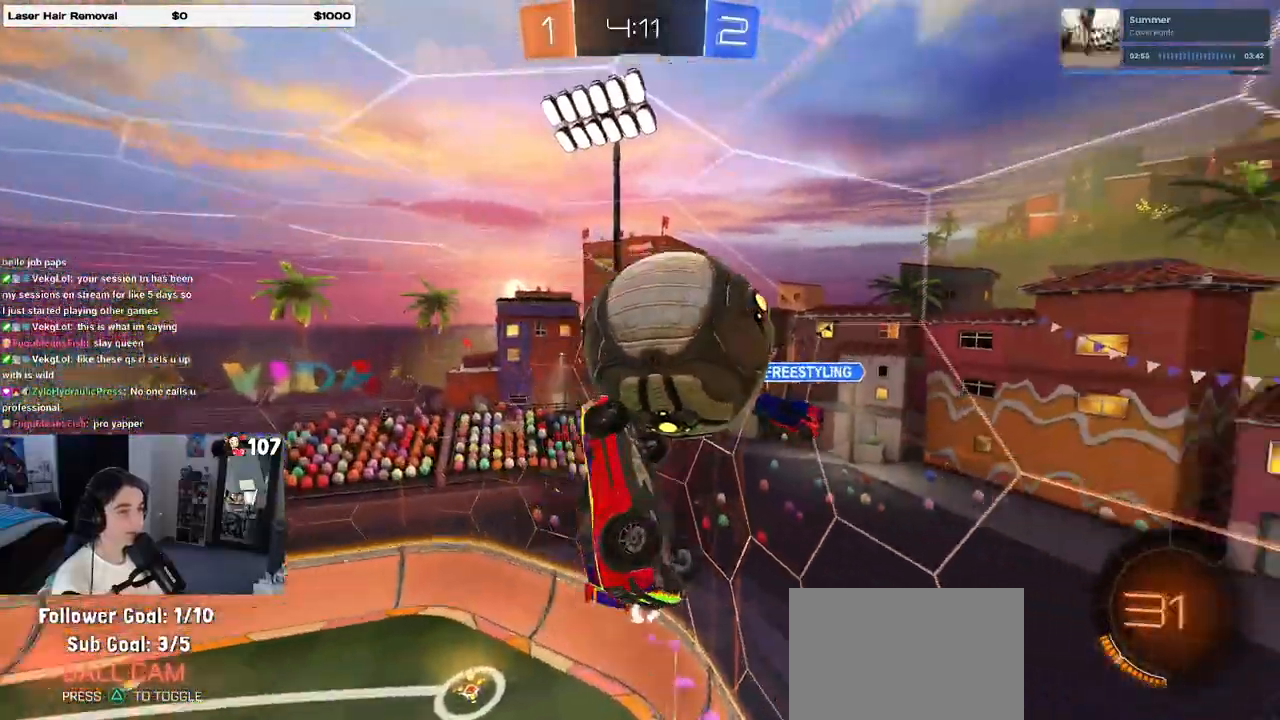
{"buttons": [], "left_stick": "center", "right_stick": "center", "events": [[150, "L1", "up"], [217, "left_stick", "down"], [233, "SQUARE", "down"], [317, "left_stick", "center"], [483, "SQUARE", "up"]]}
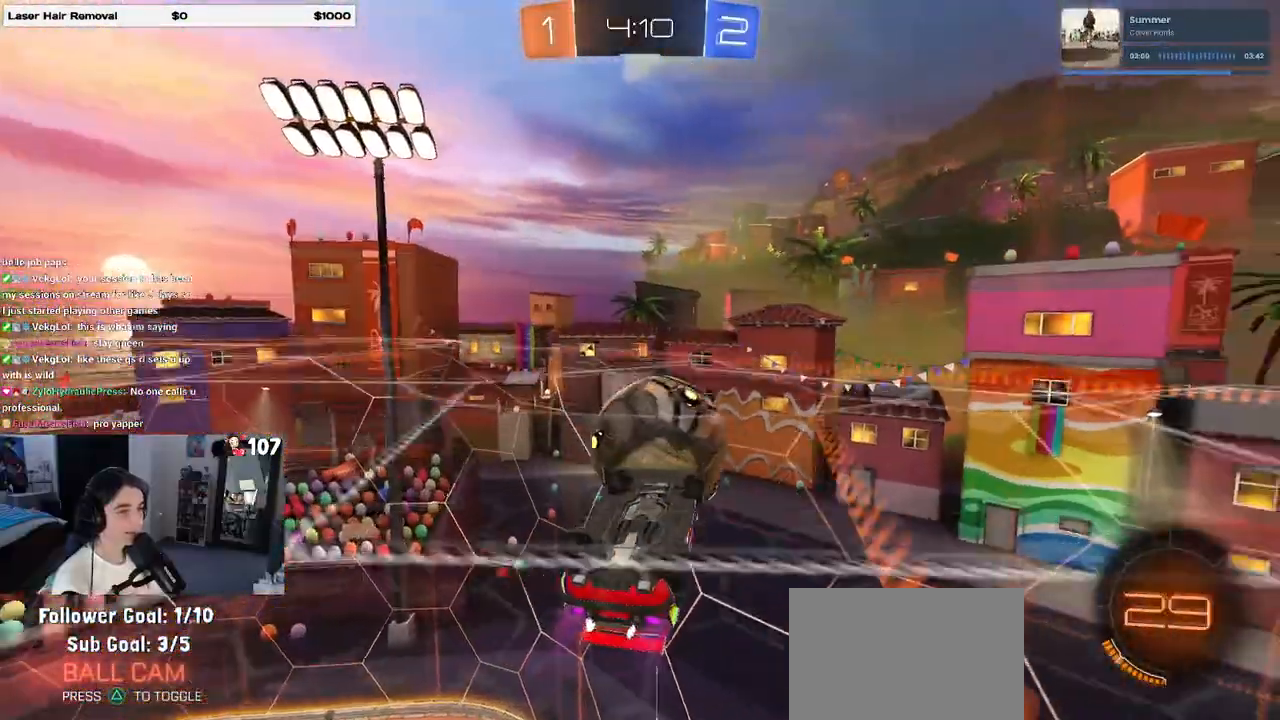
{"buttons": ["R1"], "left_stick": "down-right", "right_stick": "center", "events": [[50, "L2", "down"], [50, "left_stick", "down-left"], [150, "R1", "down"], [183, "left_stick", "down-right"], [217, "CROSS", "down"], [267, "L2", "up"], [333, "left_stick", "center"], [383, "CROSS", "up"], [400, "left_stick", "down-right"]]}
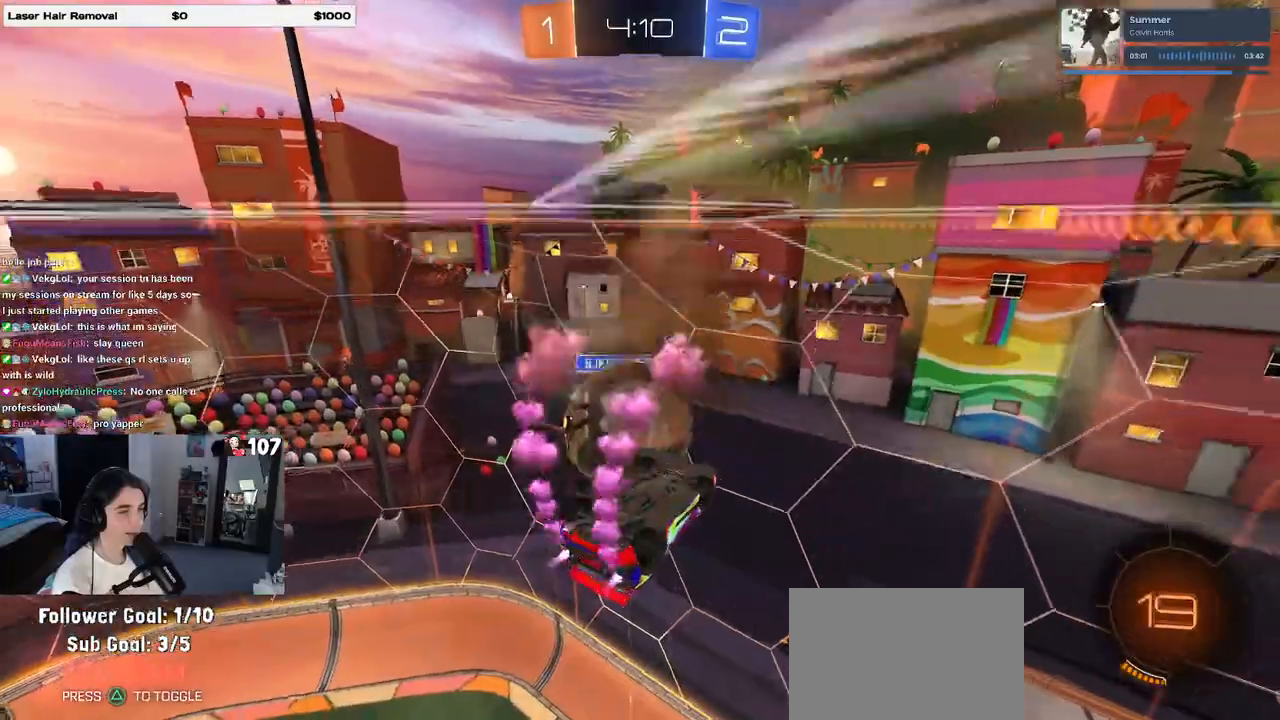
{"buttons": [], "left_stick": "center", "right_stick": "center", "events": [[83, "left_stick", "up-right"], [133, "left_stick", "center"], [217, "left_stick", "left"], [367, "left_stick", "up-left"], [383, "CROSS", "down"], [383, "R1", "up"], [467, "CROSS", "up"], [500, "left_stick", "center"]]}
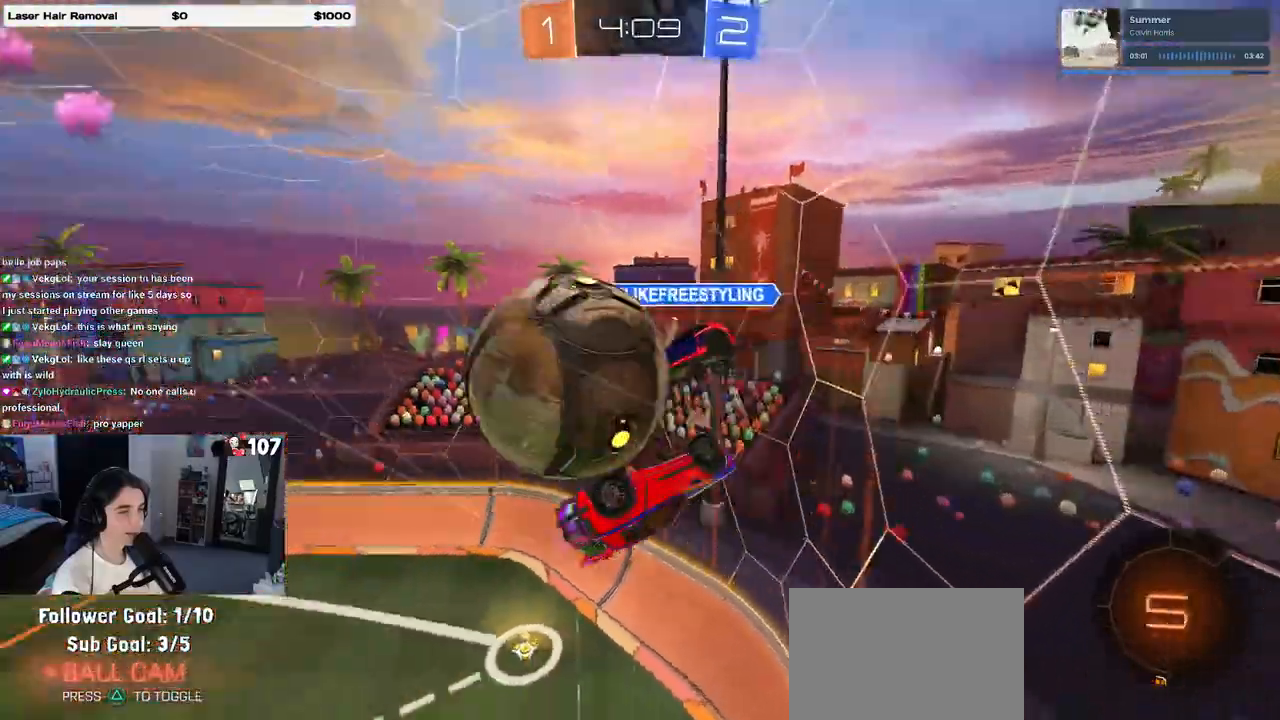
{"buttons": [], "left_stick": "down", "right_stick": "center", "events": [[483, "left_stick", "down"]]}
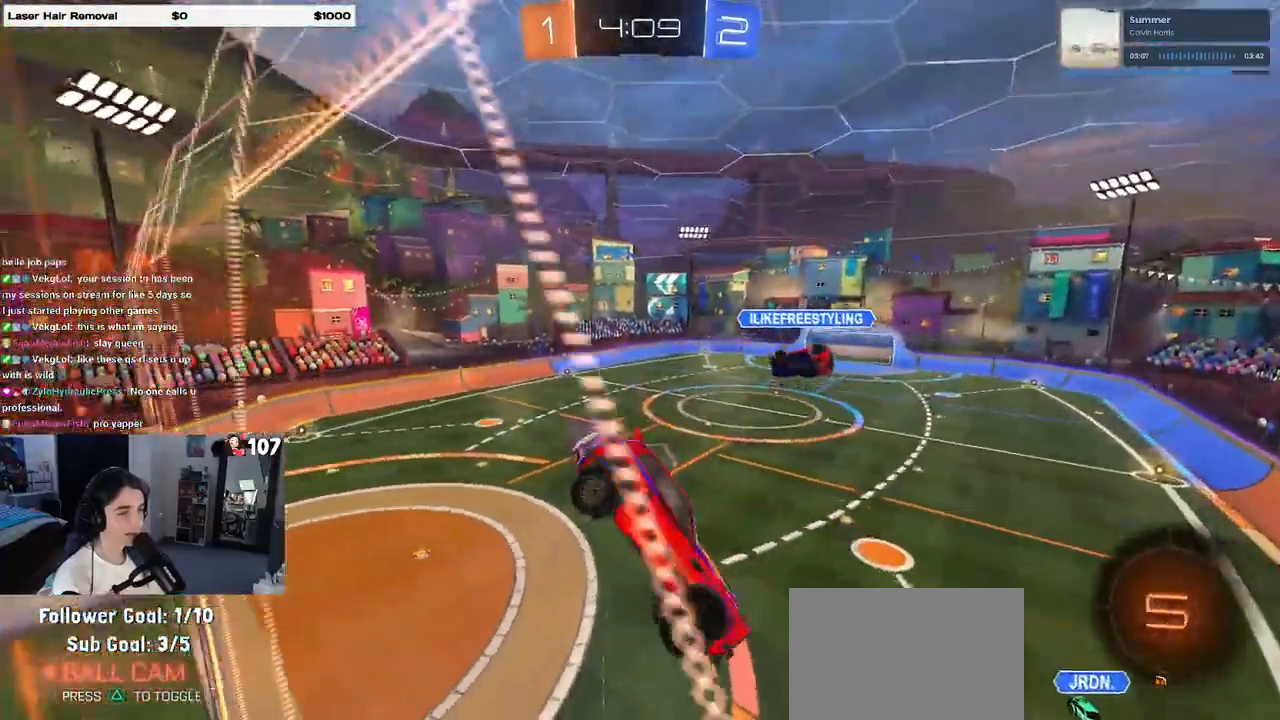
{"buttons": [], "left_stick": "center", "right_stick": "center", "events": [[50, "SQUARE", "down"], [217, "SQUARE", "up"], [283, "left_stick", "center"]]}